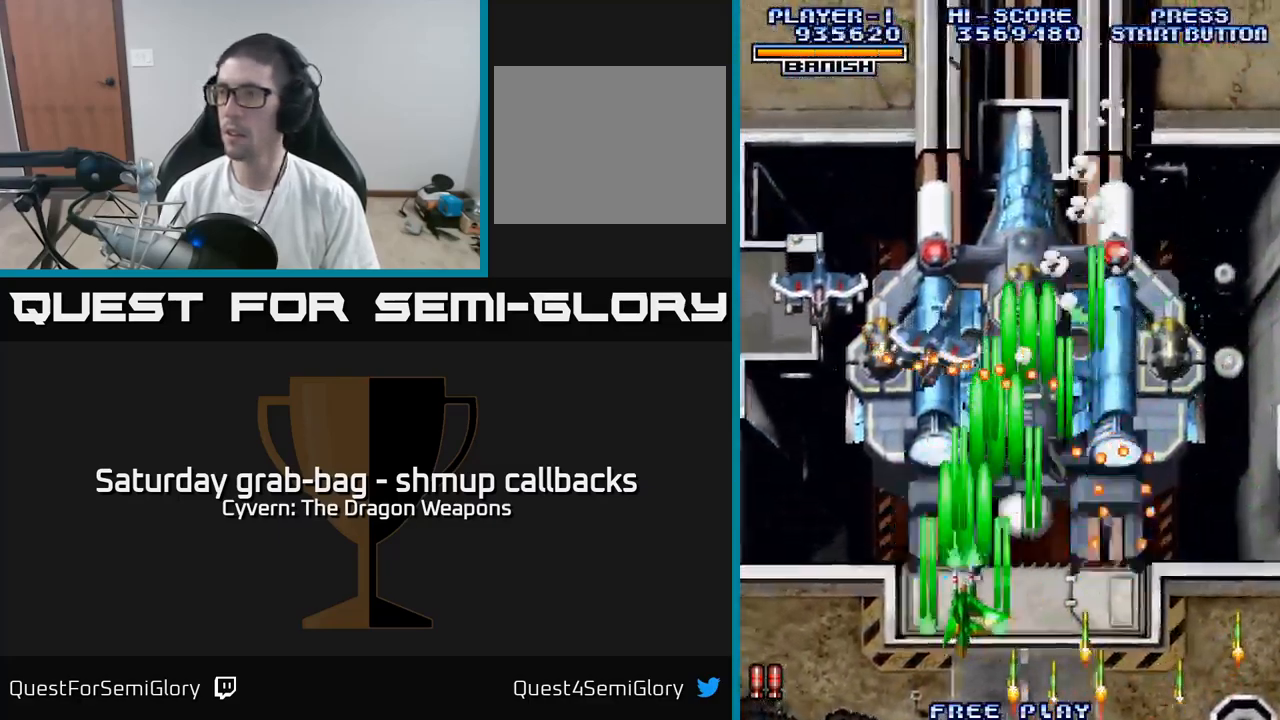
Gameplay with a controller (Xbox layout); each line is a JSON object with the inputs held at the frame after it (dt_ms = milliseconds from this image to that frame). "events" lists button and stick changes between this image and that frame as [ms after this image, input, new state], when the widget could be followed in between.
{"dt_ms": 500, "buttons": ["DPAD_LEFT"], "left_stick": "center", "right_stick": "center", "events": [[33, "A", "down"], [100, "A", "up"], [183, "A", "down"], [283, "A", "up"], [367, "A", "down"], [433, "A", "up"]]}
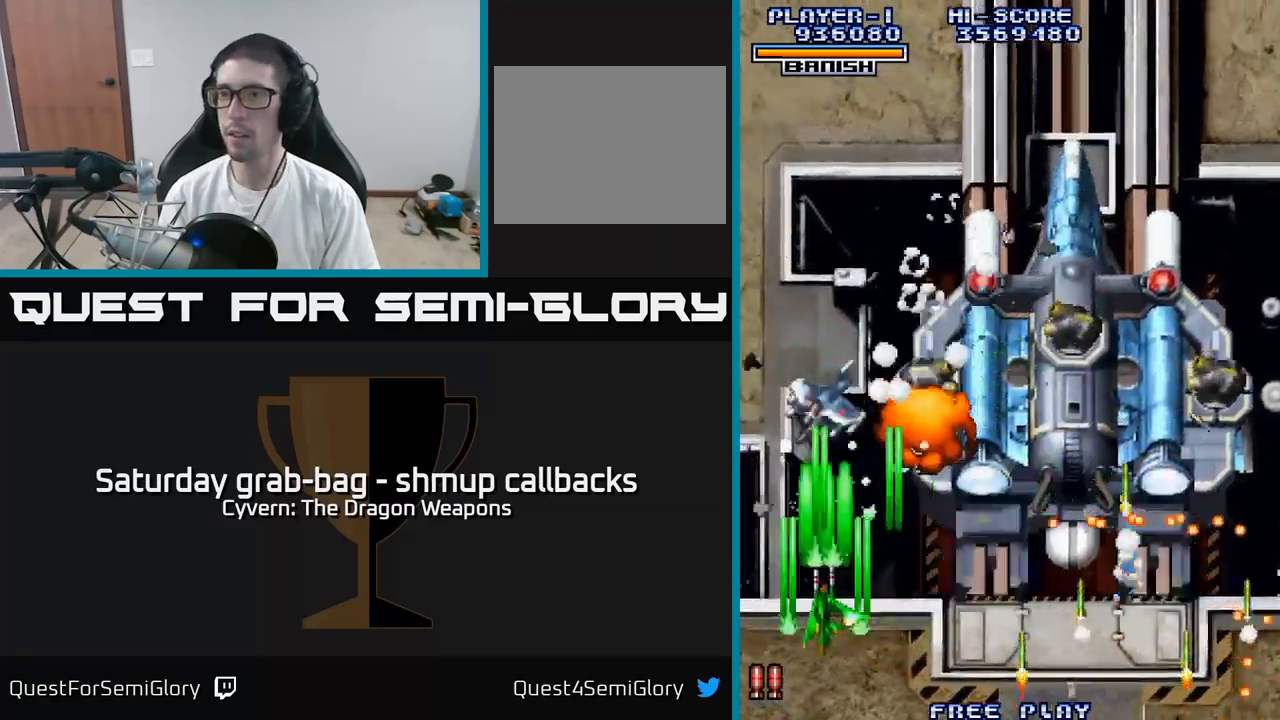
{"dt_ms": 500, "buttons": ["DPAD_UP"], "left_stick": "center", "right_stick": "center"}
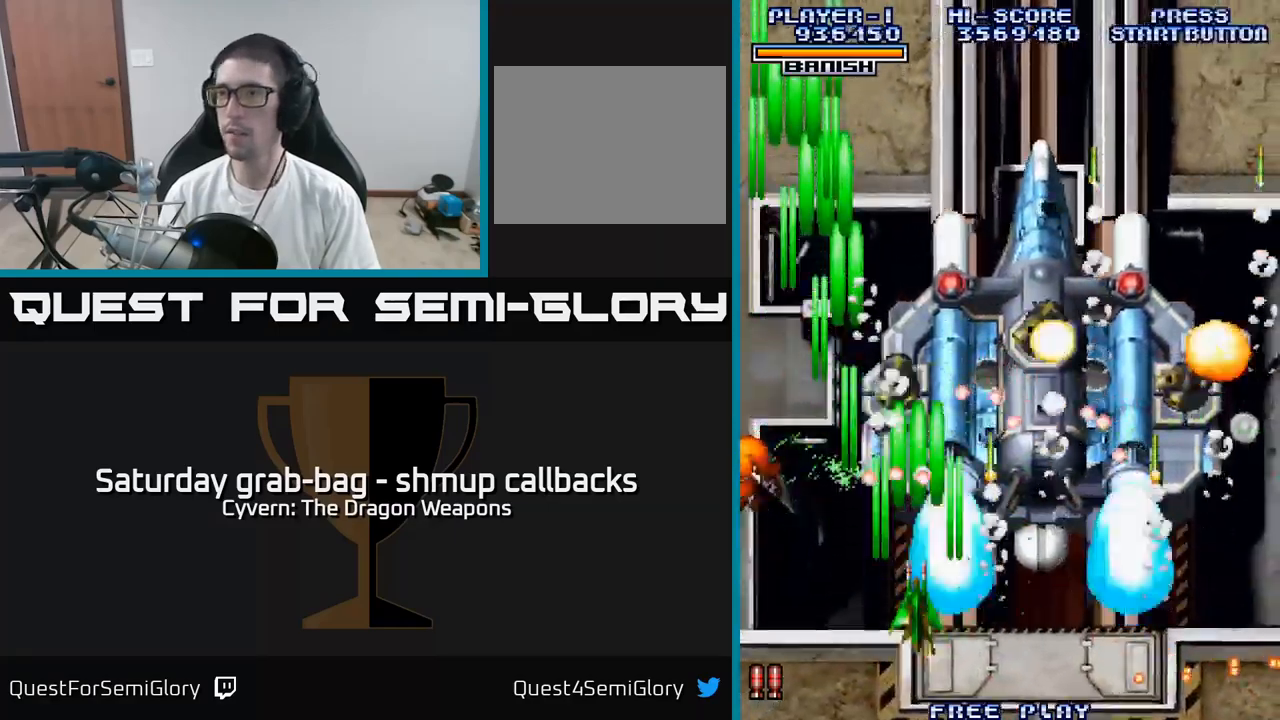
{"dt_ms": 500, "buttons": ["A", "DPAD_DOWN", "DPAD_RIGHT"], "left_stick": "center", "right_stick": "center", "events": [[67, "A", "down"], [67, "DPAD_UP", "up"], [100, "DPAD_DOWN", "down"], [150, "A", "up"], [217, "A", "down"], [233, "DPAD_RIGHT", "down"], [317, "A", "up"], [400, "A", "down"]]}
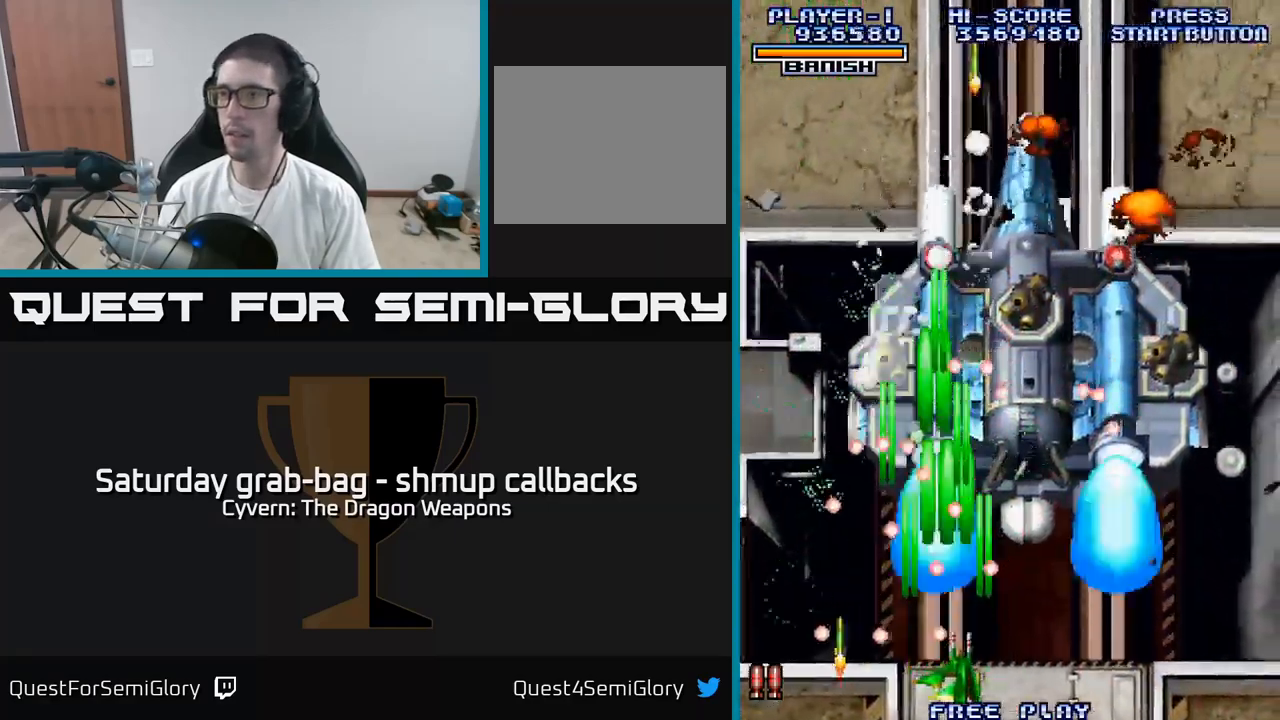
{"dt_ms": 500, "buttons": ["DPAD_LEFT"], "left_stick": "center", "right_stick": "center", "events": [[17, "A", "up"], [83, "A", "down"], [117, "DPAD_DOWN", "up"], [167, "A", "up"], [250, "A", "down"], [317, "DPAD_RIGHT", "up"], [350, "A", "up"], [350, "DPAD_LEFT", "down"], [433, "A", "down"], [500, "A", "up"]]}
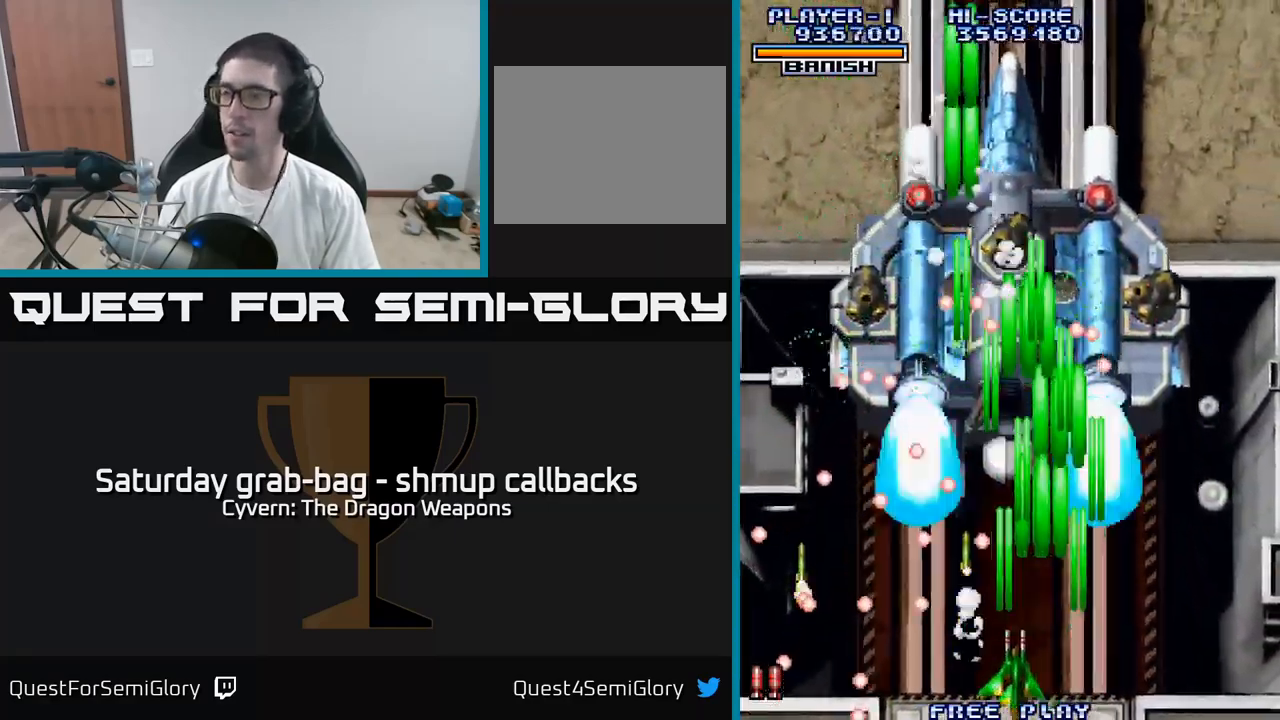
{"dt_ms": 500, "buttons": ["A", "DPAD_RIGHT"], "left_stick": "center", "right_stick": "center"}
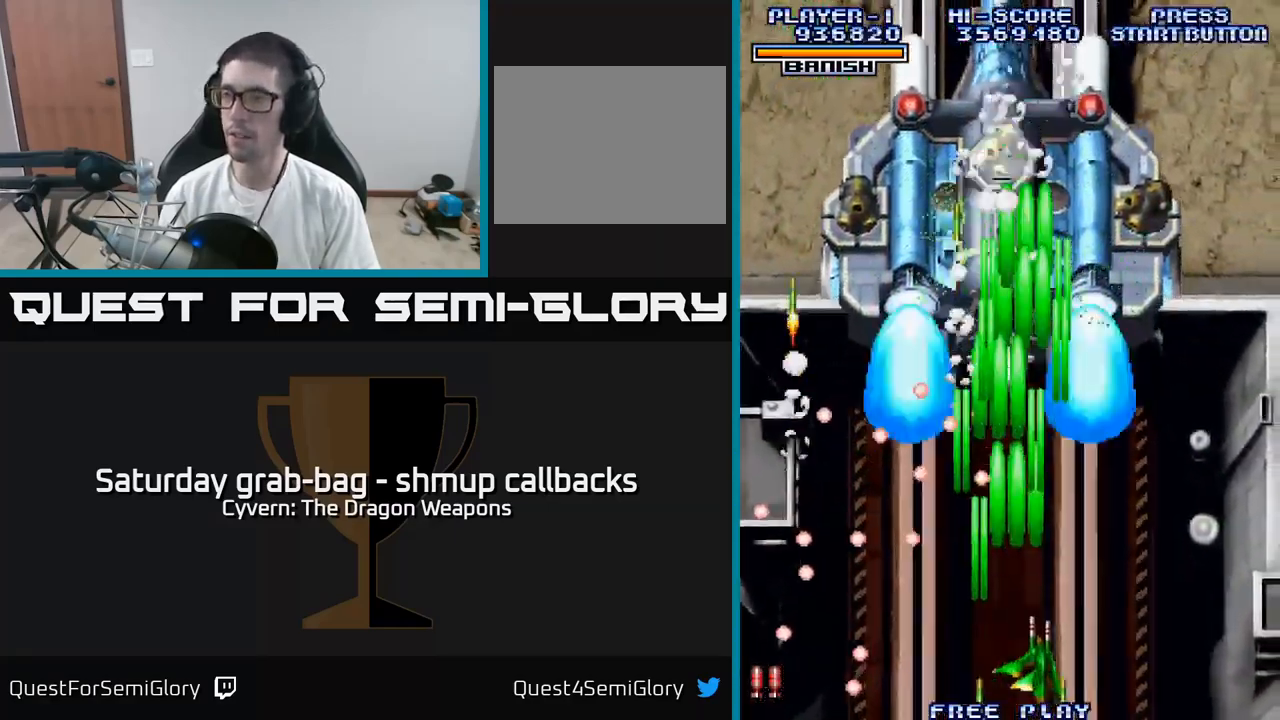
{"dt_ms": 500, "buttons": ["A"], "left_stick": "center", "right_stick": "center", "events": [[33, "A", "up"], [117, "DPAD_RIGHT", "up"], [117, "DPAD_UP", "down"], [133, "A", "down"], [217, "A", "up"], [300, "A", "down"], [300, "DPAD_UP", "up"], [317, "DPAD_RIGHT", "down"], [367, "A", "up"], [467, "A", "down"], [467, "DPAD_RIGHT", "up"]]}
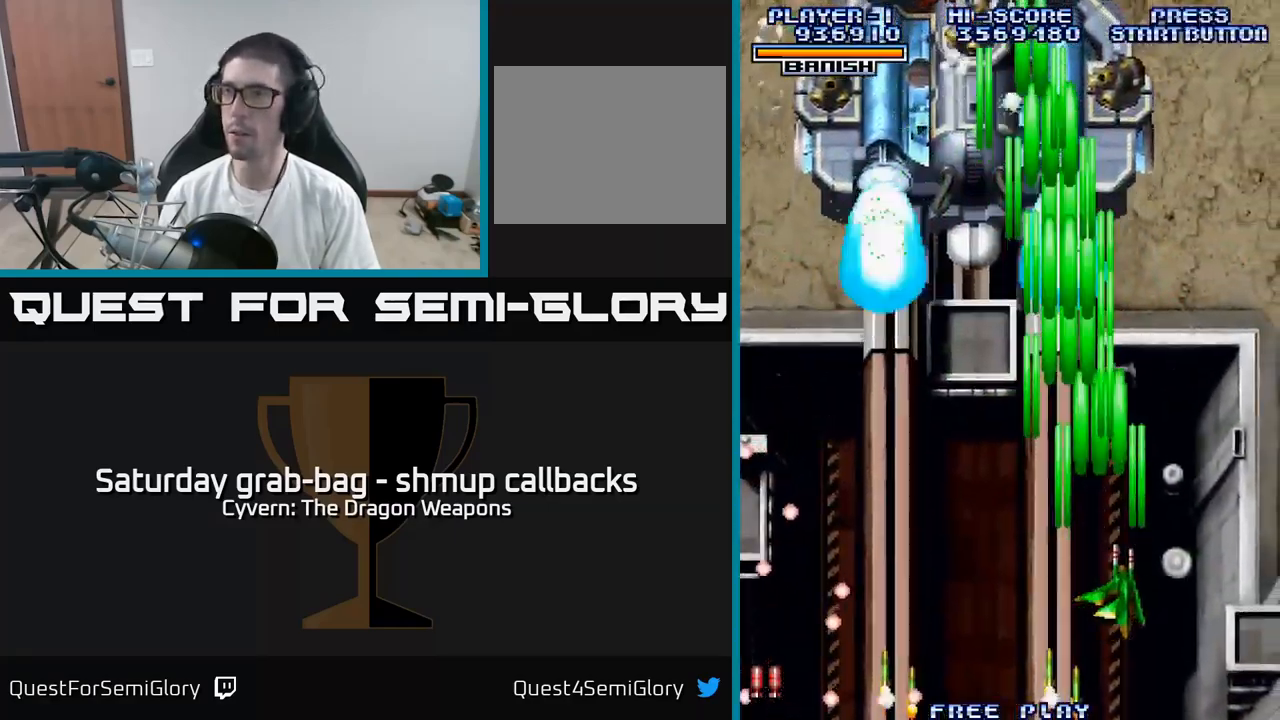
{"dt_ms": 500, "buttons": [], "left_stick": "center", "right_stick": "center", "events": [[33, "DPAD_LEFT", "down"], [67, "A", "up"], [150, "A", "down"], [183, "DPAD_DOWN", "down"], [233, "A", "up"], [333, "A", "down"], [383, "DPAD_DOWN", "up"], [400, "DPAD_LEFT", "up"], [450, "A", "up"]]}
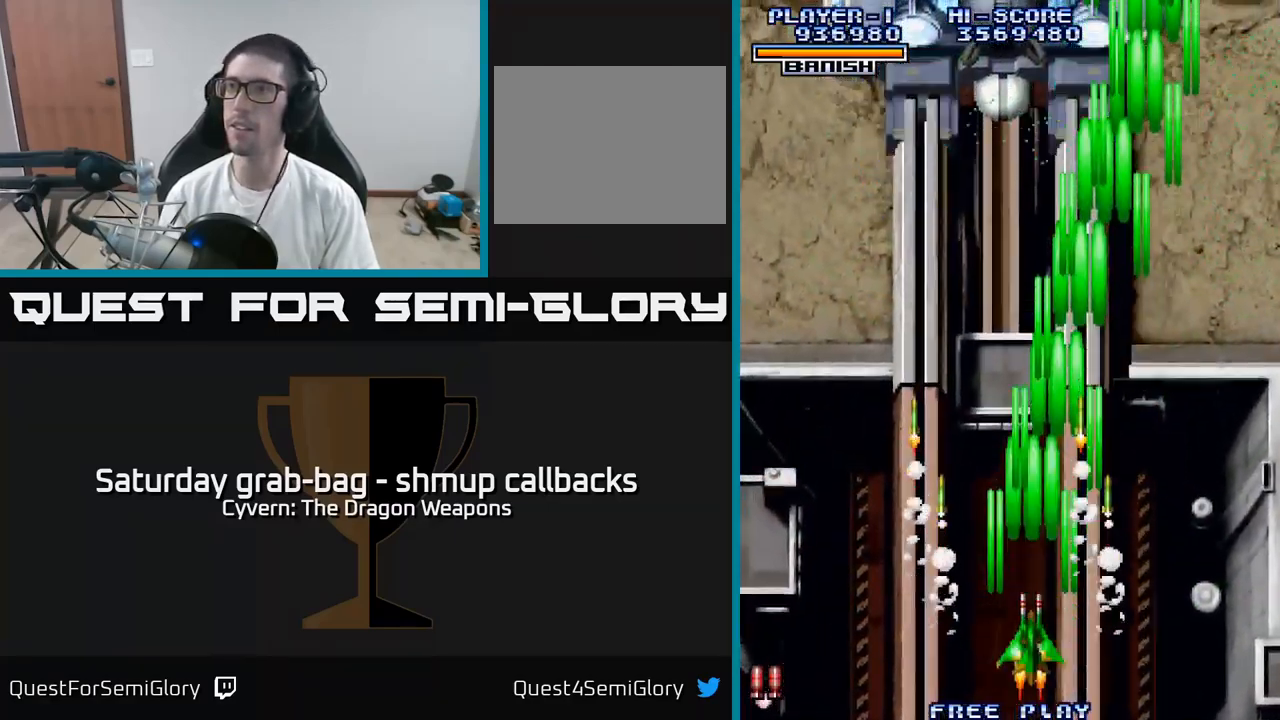
{"dt_ms": 500, "buttons": [], "left_stick": "center", "right_stick": "center", "events": [[17, "A", "down"], [167, "A", "up"], [217, "A", "down"], [367, "A", "up"]]}
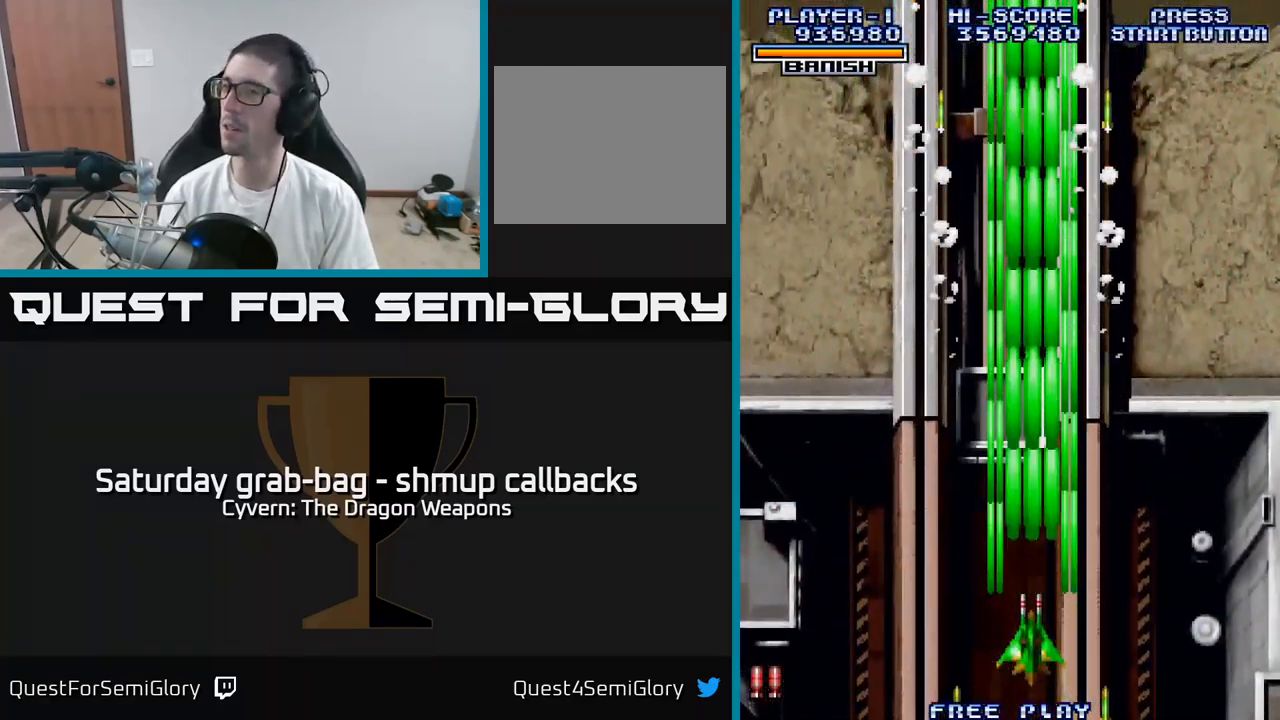
{"dt_ms": 500, "buttons": ["A"], "left_stick": "center", "right_stick": "center", "events": [[33, "A", "down"], [67, "A", "up"], [100, "DPAD_RIGHT", "down"], [217, "A", "down"], [317, "A", "up"], [400, "A", "down"], [483, "DPAD_RIGHT", "up"]]}
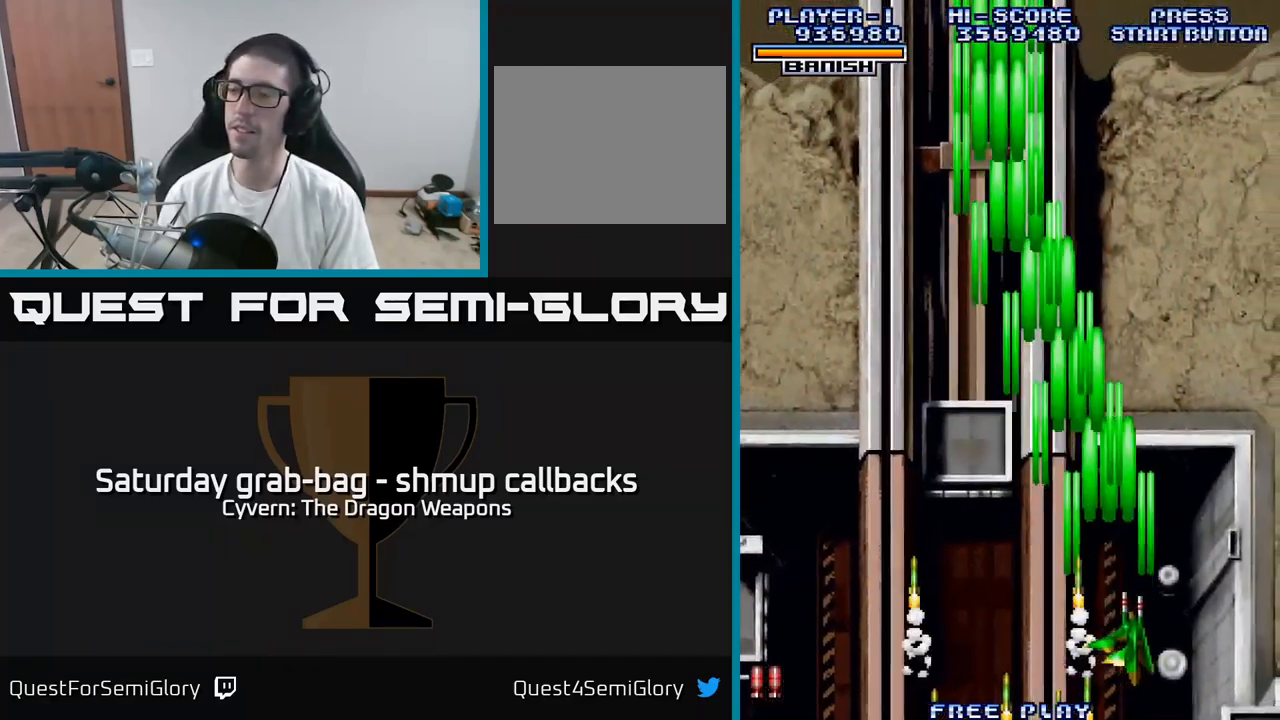
{"dt_ms": 616, "buttons": [], "left_stick": "center", "right_stick": "center", "events": [[17, "A", "up"], [100, "A", "down"], [100, "DPAD_LEFT", "down"], [183, "A", "up"], [616, "DPAD_LEFT", "up"]]}
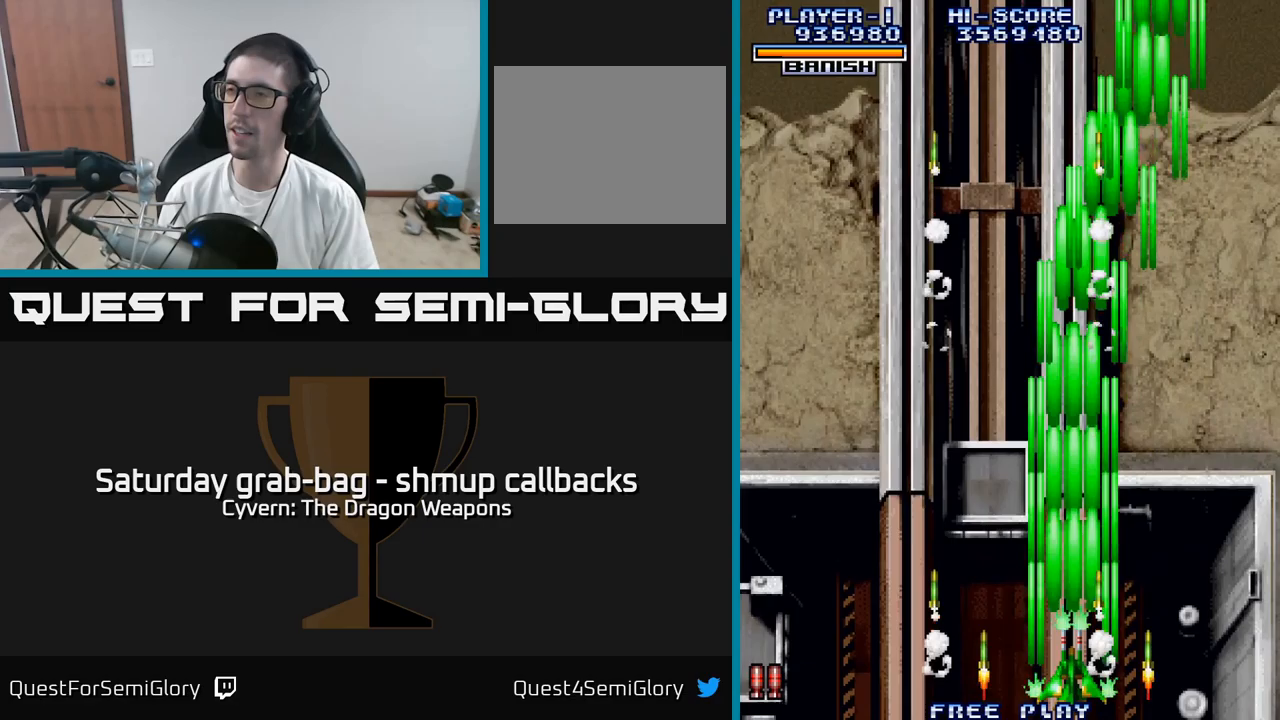
{"dt_ms": 383, "buttons": [], "left_stick": "center", "right_stick": "center", "events": [[50, "A", "down"], [133, "A", "up"], [267, "A", "down"], [350, "A", "up"]]}
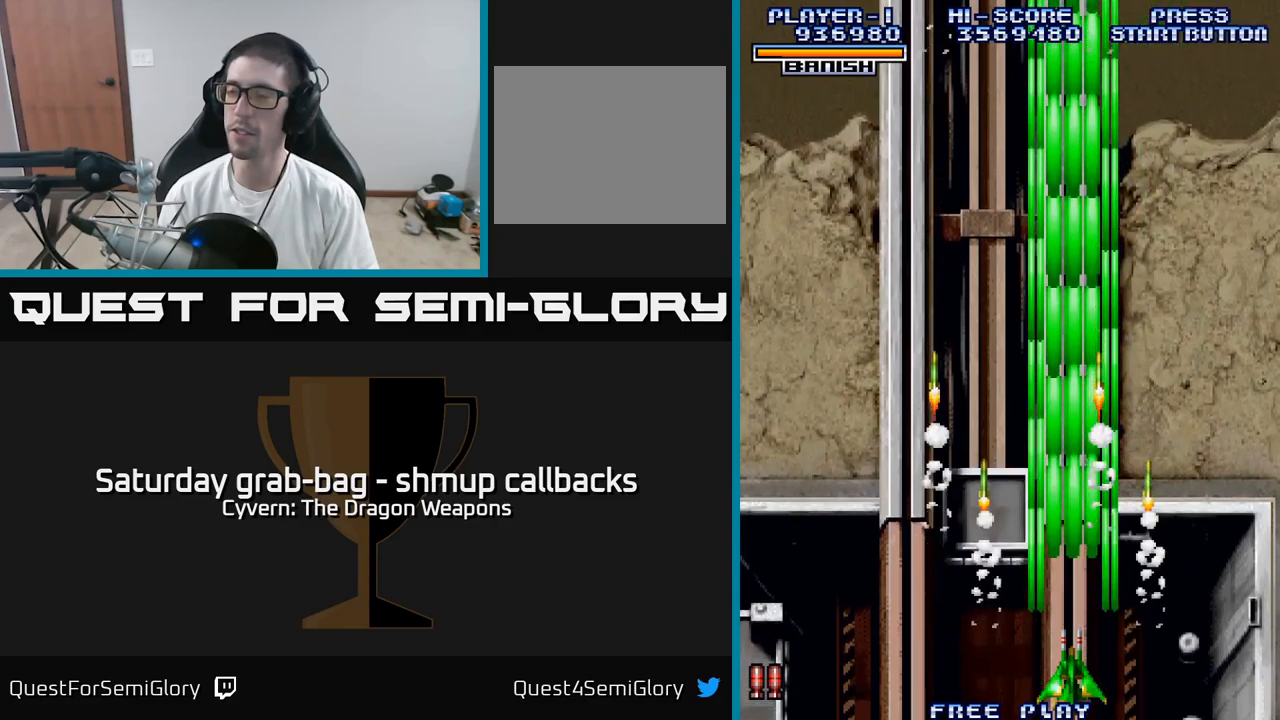
{"dt_ms": 500, "buttons": ["DPAD_LEFT"], "left_stick": "center", "right_stick": "center", "events": [[17, "DPAD_DOWN", "down"], [17, "DPAD_RIGHT", "down"], [84, "A", "down"], [167, "DPAD_DOWN", "up"], [200, "A", "up"], [300, "A", "down"], [400, "DPAD_RIGHT", "up"], [450, "A", "up"], [500, "DPAD_LEFT", "down"]]}
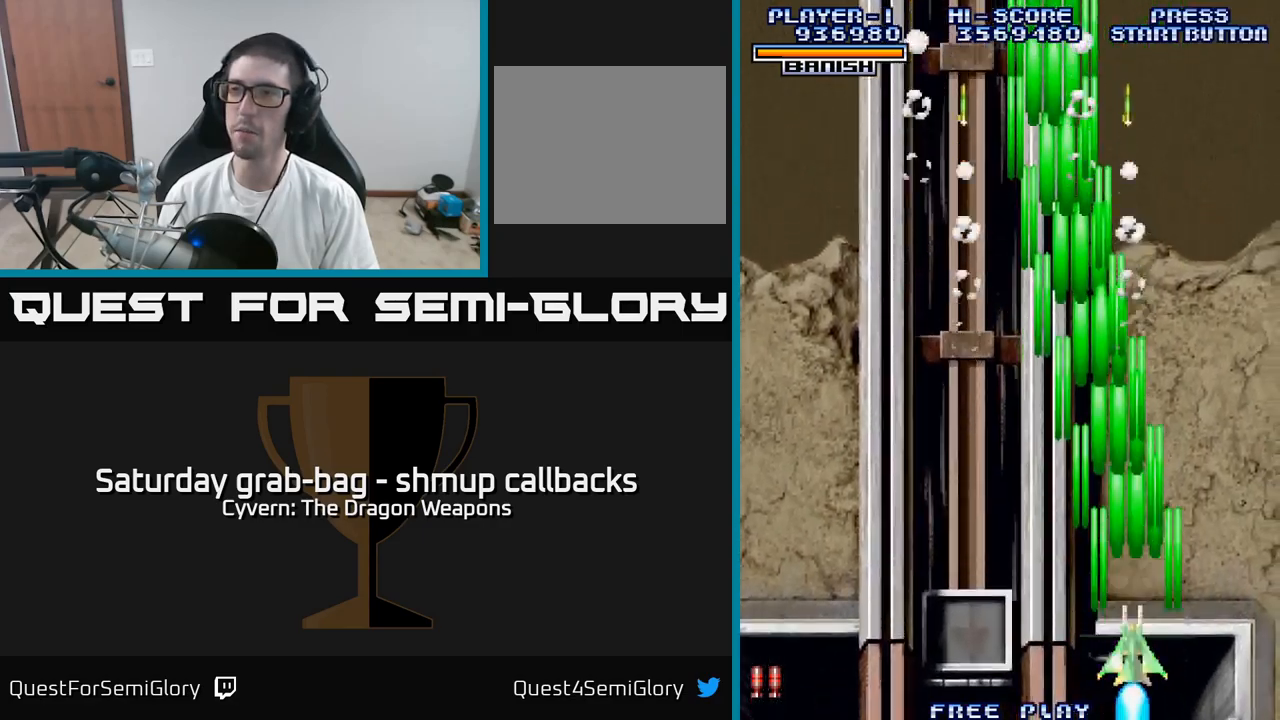
{"dt_ms": 500, "buttons": ["A", "DPAD_RIGHT"], "left_stick": "center", "right_stick": "center", "events": [[17, "A", "down"], [334, "DPAD_LEFT", "up"], [350, "A", "up"], [400, "DPAD_RIGHT", "down"], [434, "A", "down"]]}
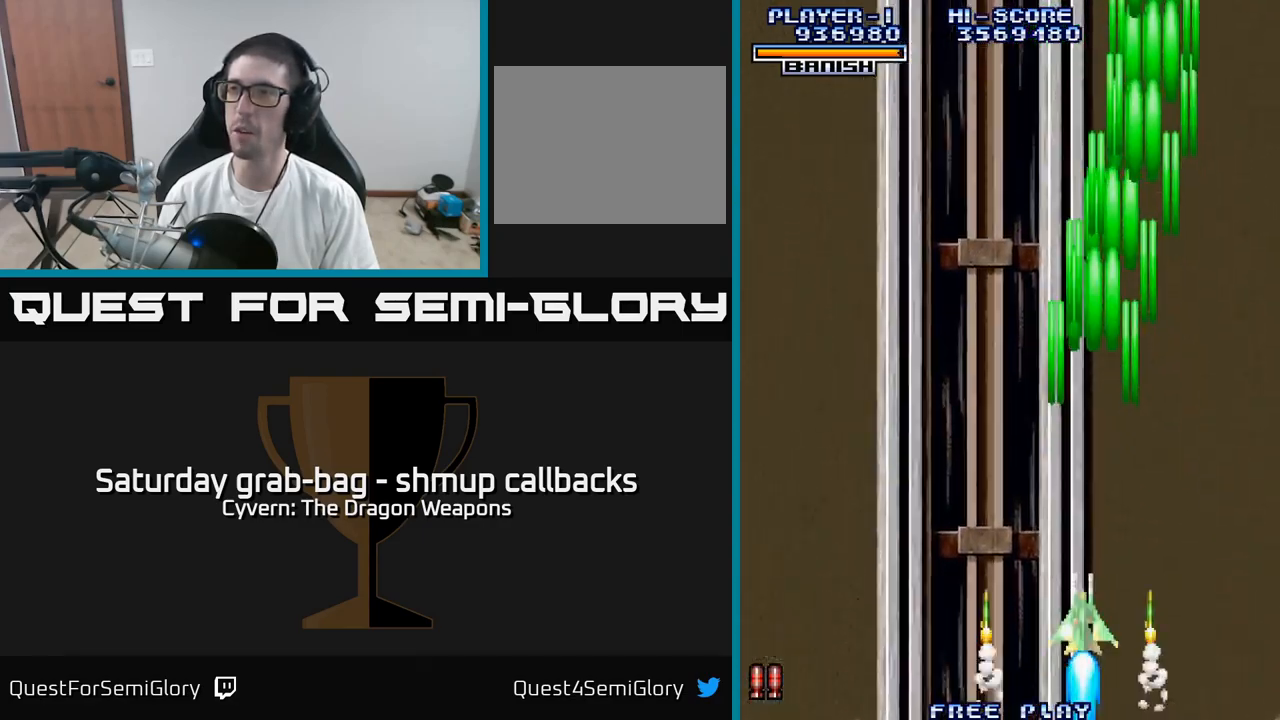
{"dt_ms": 500, "buttons": ["A"], "left_stick": "center", "right_stick": "center", "events": [[34, "A", "up"], [84, "DPAD_RIGHT", "up"], [117, "A", "down"], [150, "DPAD_LEFT", "down"], [184, "A", "up"], [300, "A", "down"], [334, "DPAD_DOWN", "down"], [334, "DPAD_LEFT", "up"], [367, "A", "up"], [467, "A", "down"], [467, "DPAD_DOWN", "up"]]}
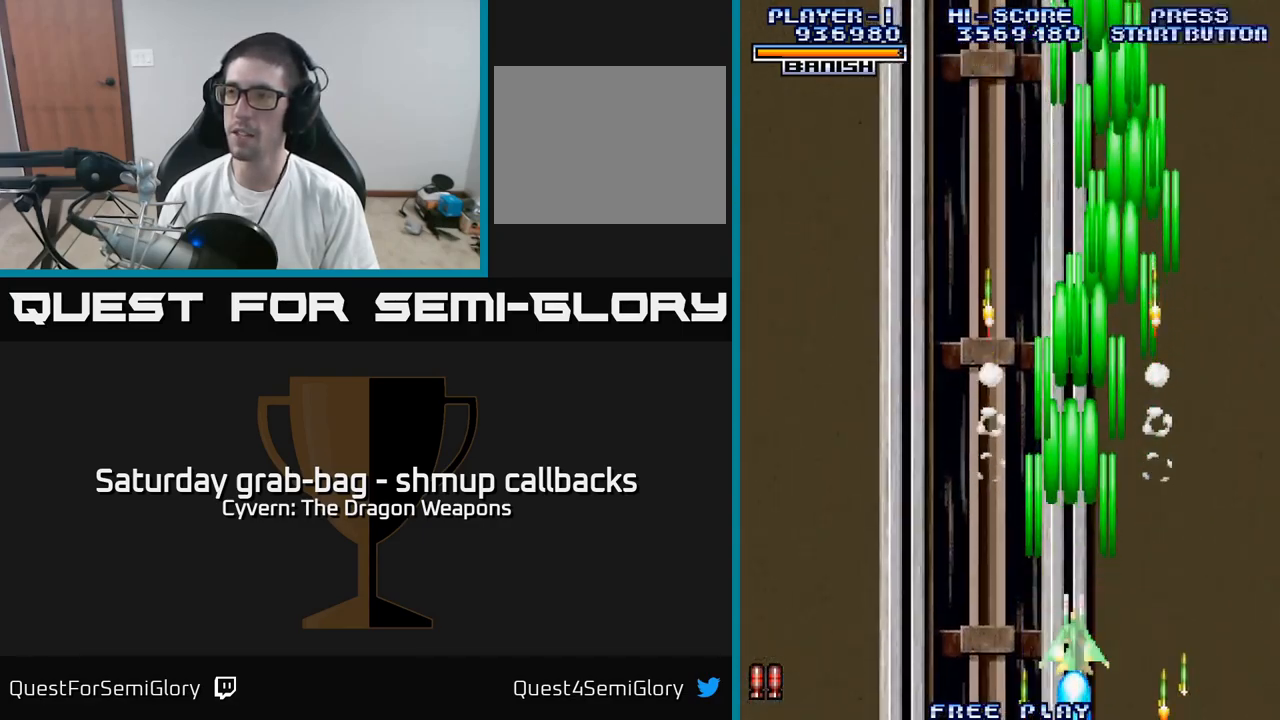
{"dt_ms": 500, "buttons": ["DPAD_LEFT"], "left_stick": "center", "right_stick": "center", "events": [[34, "DPAD_LEFT", "down"], [50, "A", "up"], [167, "A", "down"], [234, "A", "up"], [350, "A", "down"], [417, "A", "up"]]}
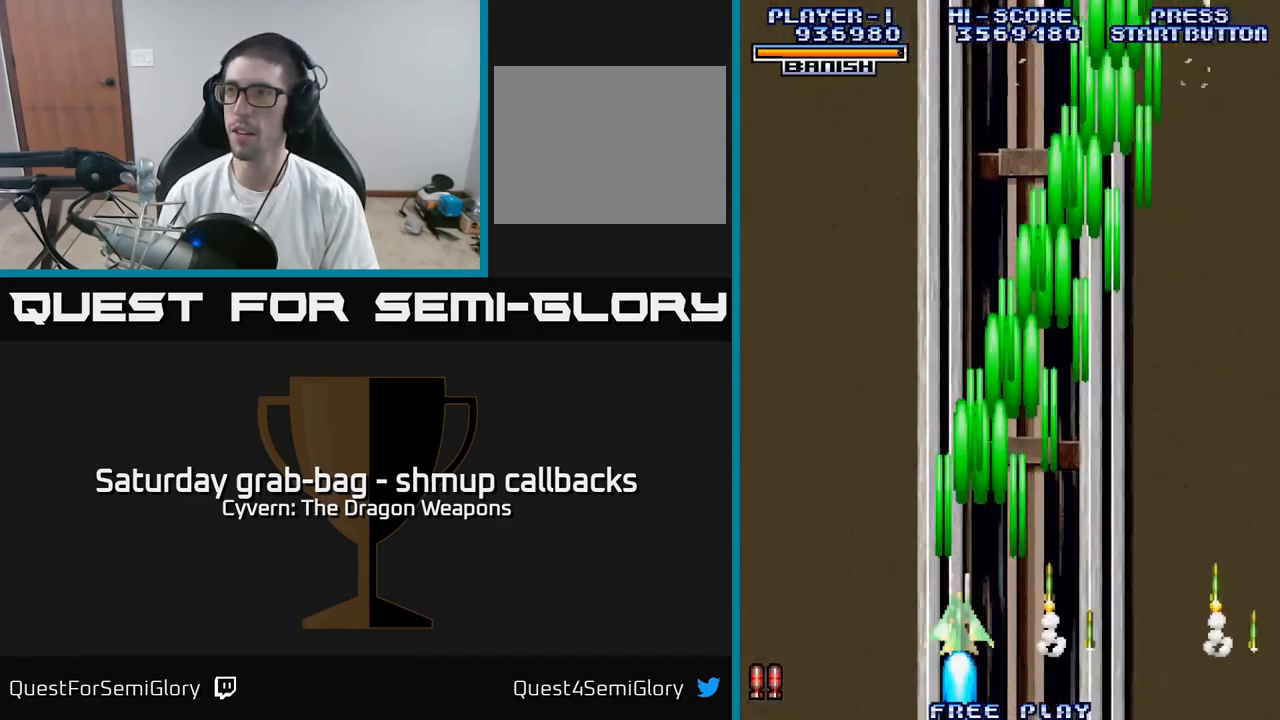
{"dt_ms": 500, "buttons": ["DPAD_RIGHT"], "left_stick": "center", "right_stick": "center", "events": [[34, "A", "down"], [100, "A", "up"], [217, "A", "down"], [217, "DPAD_LEFT", "up"], [234, "DPAD_DOWN", "down"], [267, "A", "up"], [267, "DPAD_RIGHT", "down"], [300, "DPAD_DOWN", "up"], [400, "A", "down"], [467, "A", "up"]]}
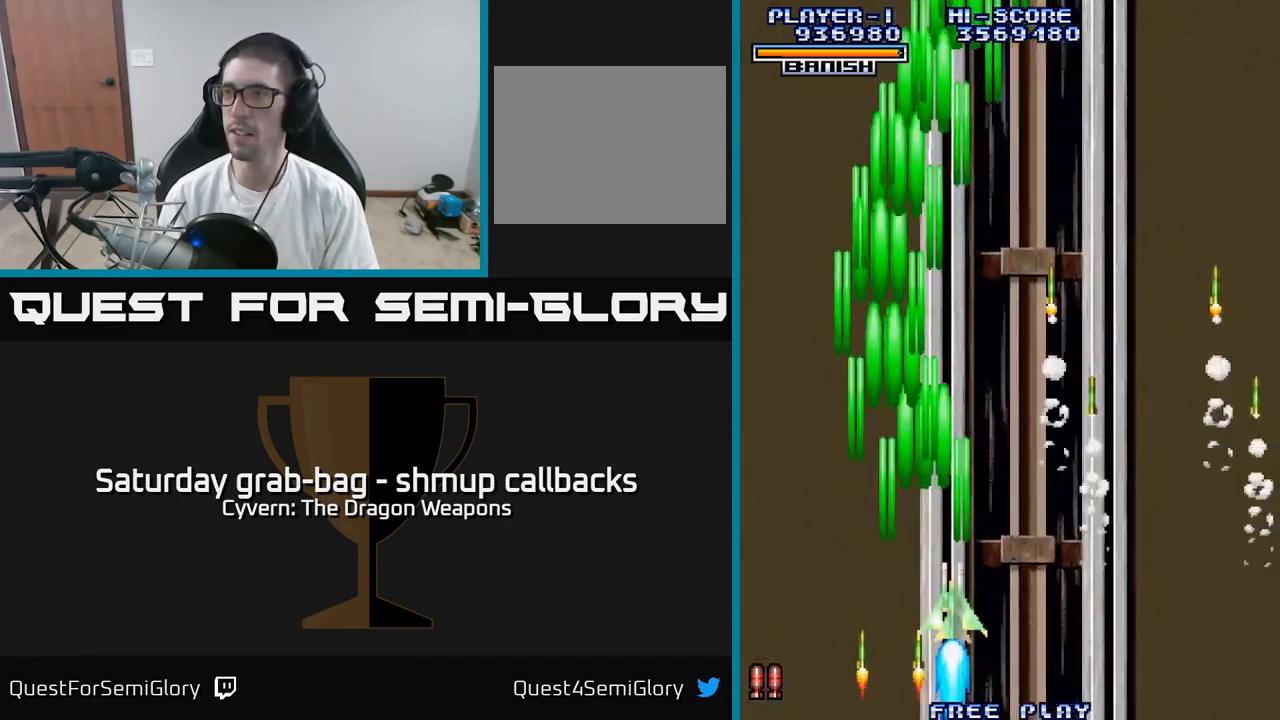
{"dt_ms": 500, "buttons": ["DPAD_RIGHT"], "left_stick": "center", "right_stick": "center", "events": [[67, "A", "down"], [150, "A", "up"], [250, "A", "down"], [317, "A", "up"], [417, "A", "down"], [484, "A", "up"]]}
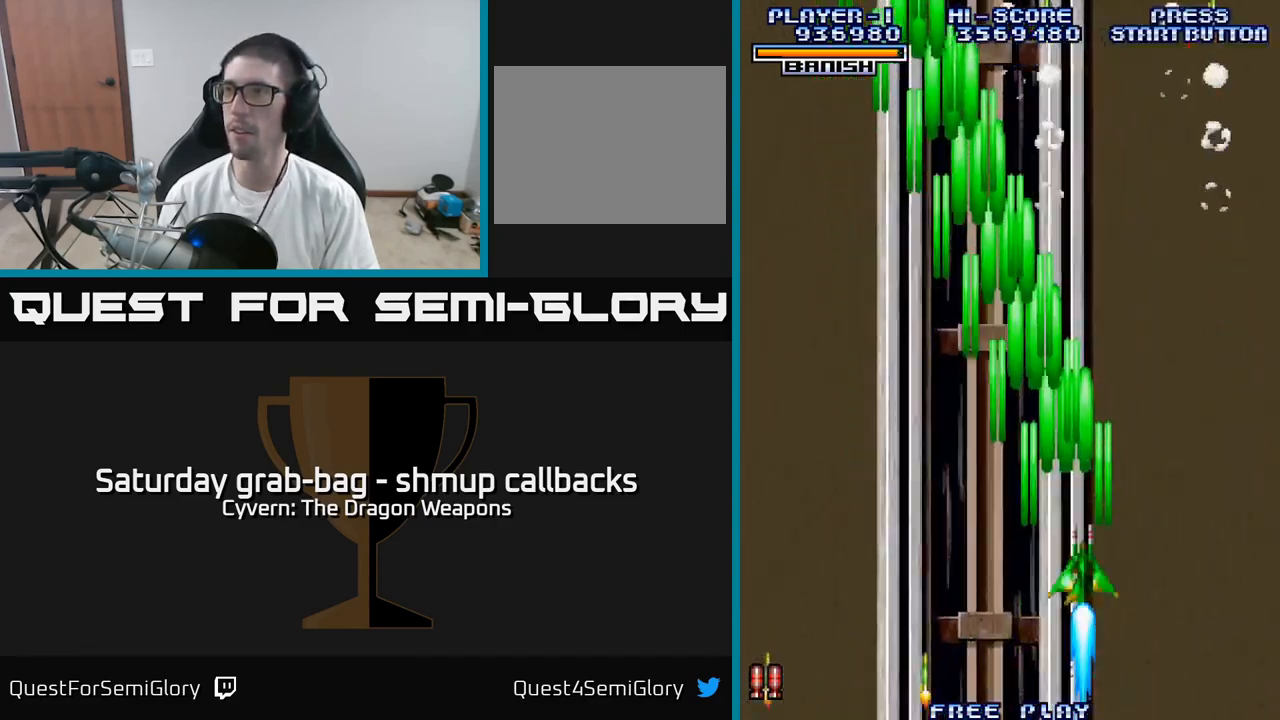
{"dt_ms": 500, "buttons": ["DPAD_LEFT"], "left_stick": "center", "right_stick": "center", "events": [[84, "A", "down"], [150, "A", "up"], [184, "DPAD_RIGHT", "up"], [234, "DPAD_LEFT", "down"], [284, "A", "down"], [317, "A", "up"], [450, "A", "down"], [484, "A", "up"]]}
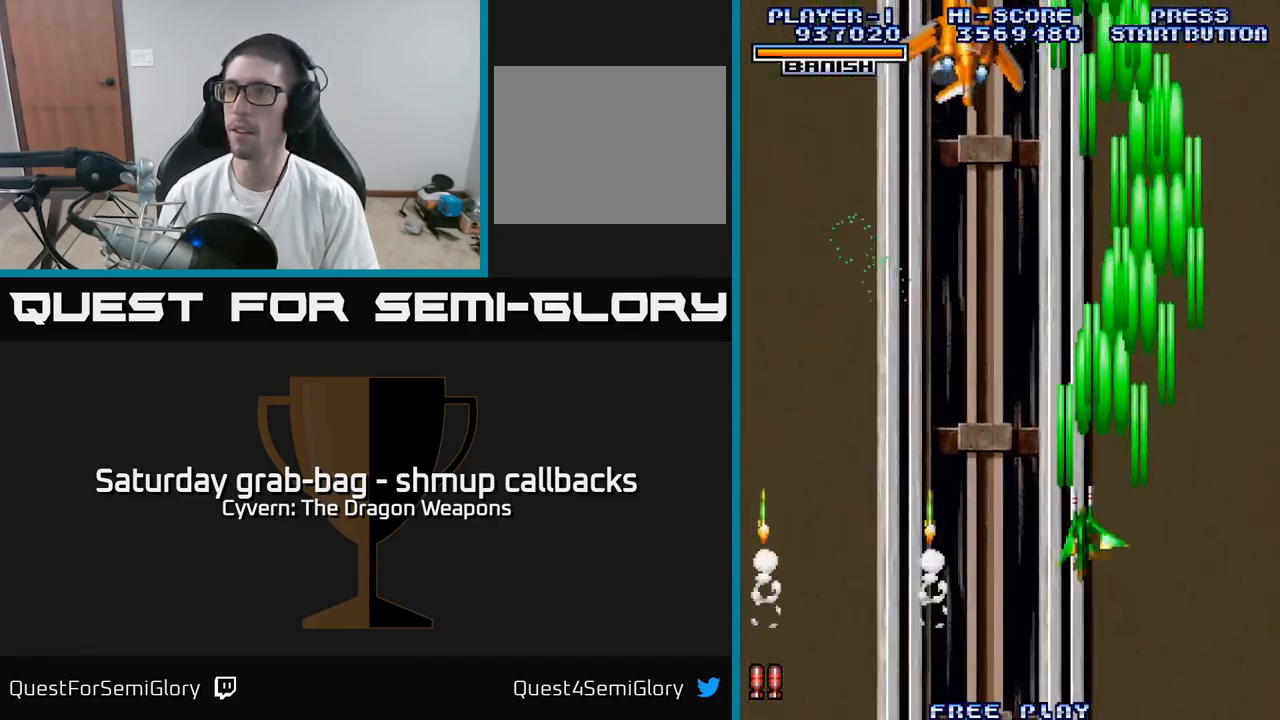
{"dt_ms": 500, "buttons": ["A", "DPAD_UP"], "left_stick": "center", "right_stick": "center", "events": [[100, "A", "down"], [150, "A", "up"], [184, "DPAD_UP", "down"], [200, "DPAD_LEFT", "up"], [217, "A", "down"], [234, "DPAD_RIGHT", "down"], [350, "DPAD_RIGHT", "up"]]}
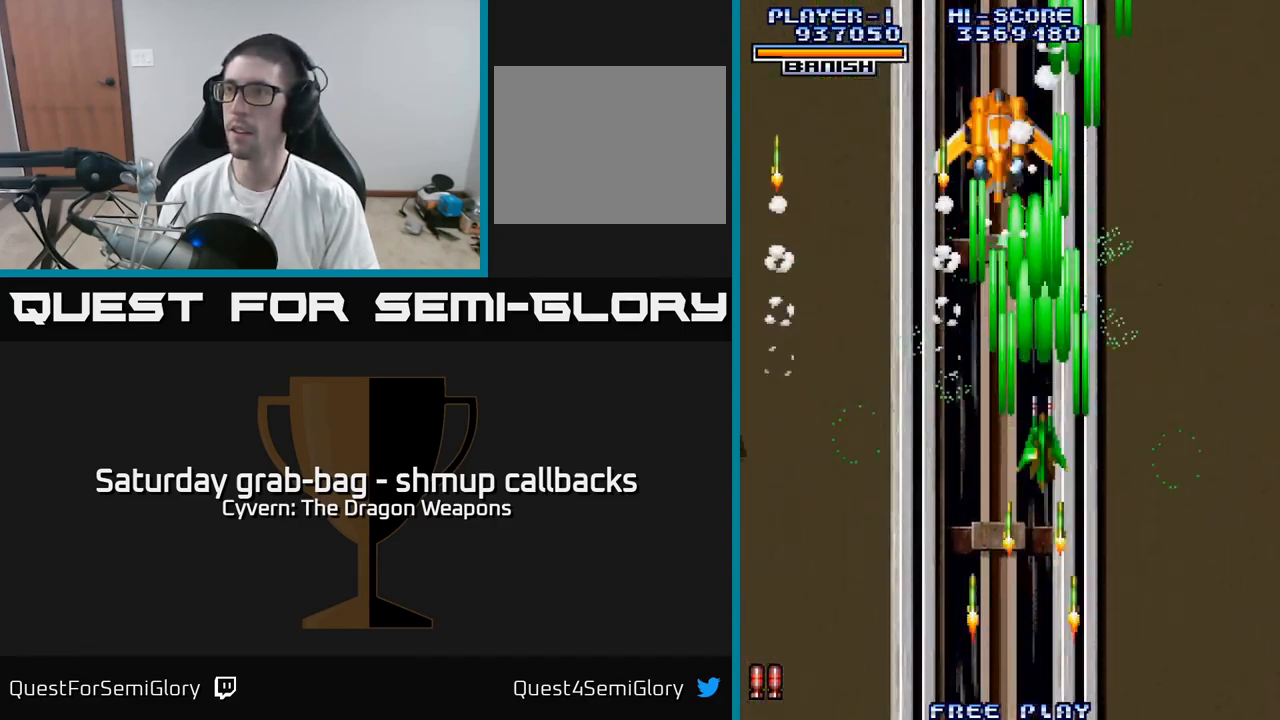
{"dt_ms": 500, "buttons": ["A", "DPAD_UP", "DPAD_LEFT"], "left_stick": "center", "right_stick": "center", "events": [[150, "DPAD_LEFT", "down"], [317, "DPAD_LEFT", "up"], [450, "DPAD_LEFT", "down"]]}
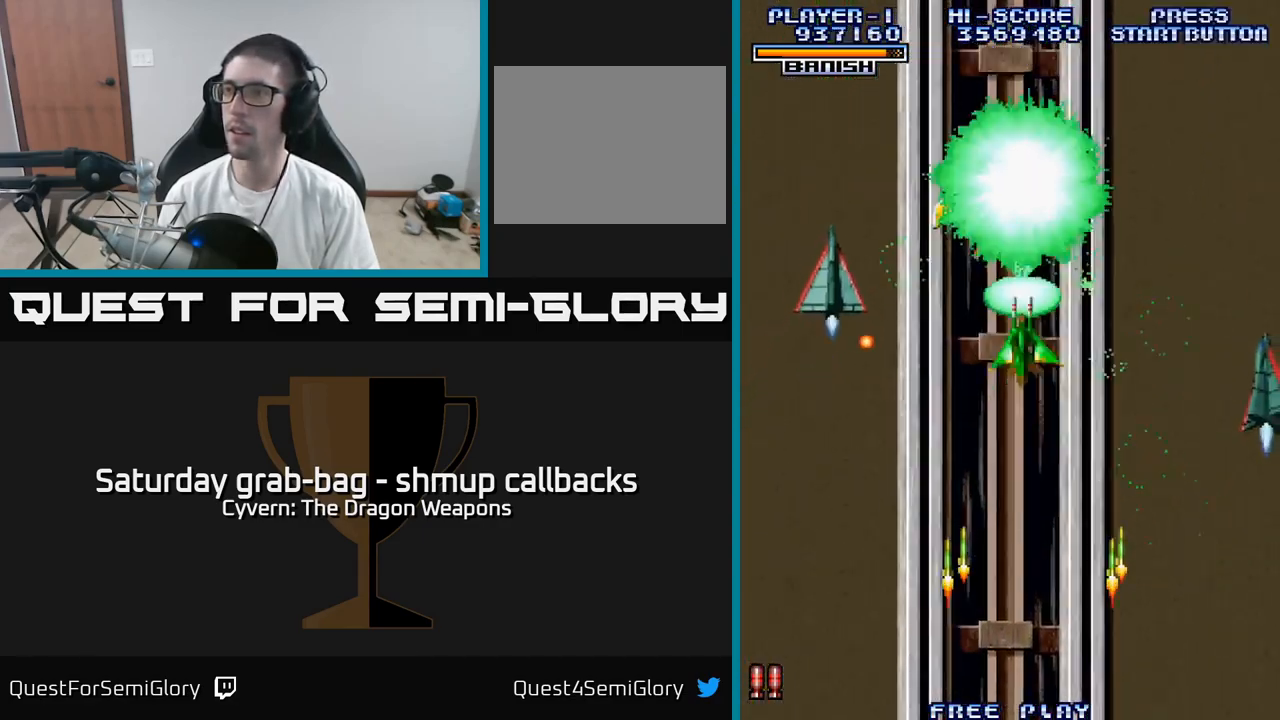
{"dt_ms": 501, "buttons": ["A", "DPAD_DOWN", "DPAD_LEFT"], "left_stick": "center", "right_stick": "center", "events": [[17, "DPAD_UP", "up"], [67, "DPAD_DOWN", "down"], [100, "A", "up"], [167, "A", "down"], [234, "A", "up"], [301, "DPAD_LEFT", "up"], [317, "A", "down"], [384, "A", "up"], [401, "DPAD_LEFT", "down"], [467, "A", "down"]]}
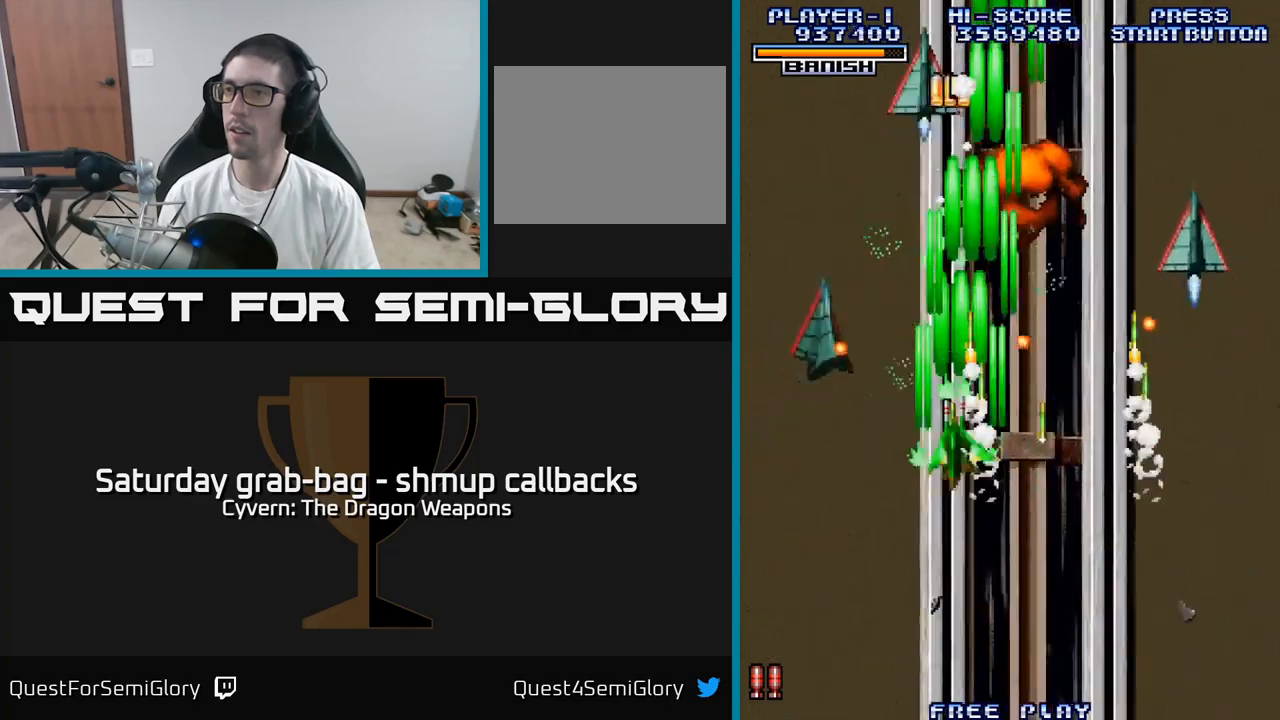
{"dt_ms": 500, "buttons": ["DPAD_DOWN", "DPAD_LEFT"], "left_stick": "center", "right_stick": "center", "events": [[33, "A", "up"], [116, "A", "down"], [183, "A", "up"], [283, "A", "down"], [333, "A", "up"], [433, "A", "down"], [500, "A", "up"]]}
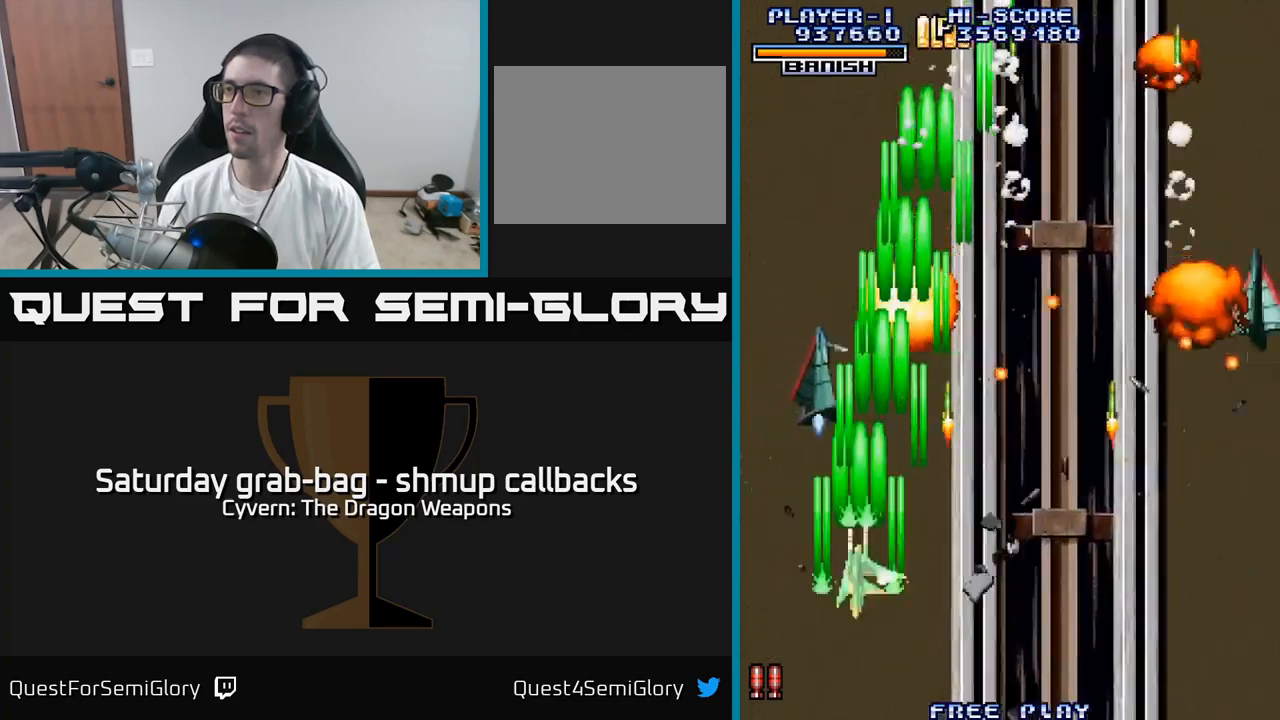
{"dt_ms": 500, "buttons": ["A", "DPAD_RIGHT"], "left_stick": "center", "right_stick": "center", "events": [[100, "A", "down"], [100, "DPAD_LEFT", "up"], [133, "DPAD_RIGHT", "down"], [166, "A", "up"], [166, "DPAD_DOWN", "up"], [266, "DPAD_DOWN", "down"], [283, "A", "down"], [366, "A", "up"], [416, "DPAD_DOWN", "up"], [450, "A", "down"]]}
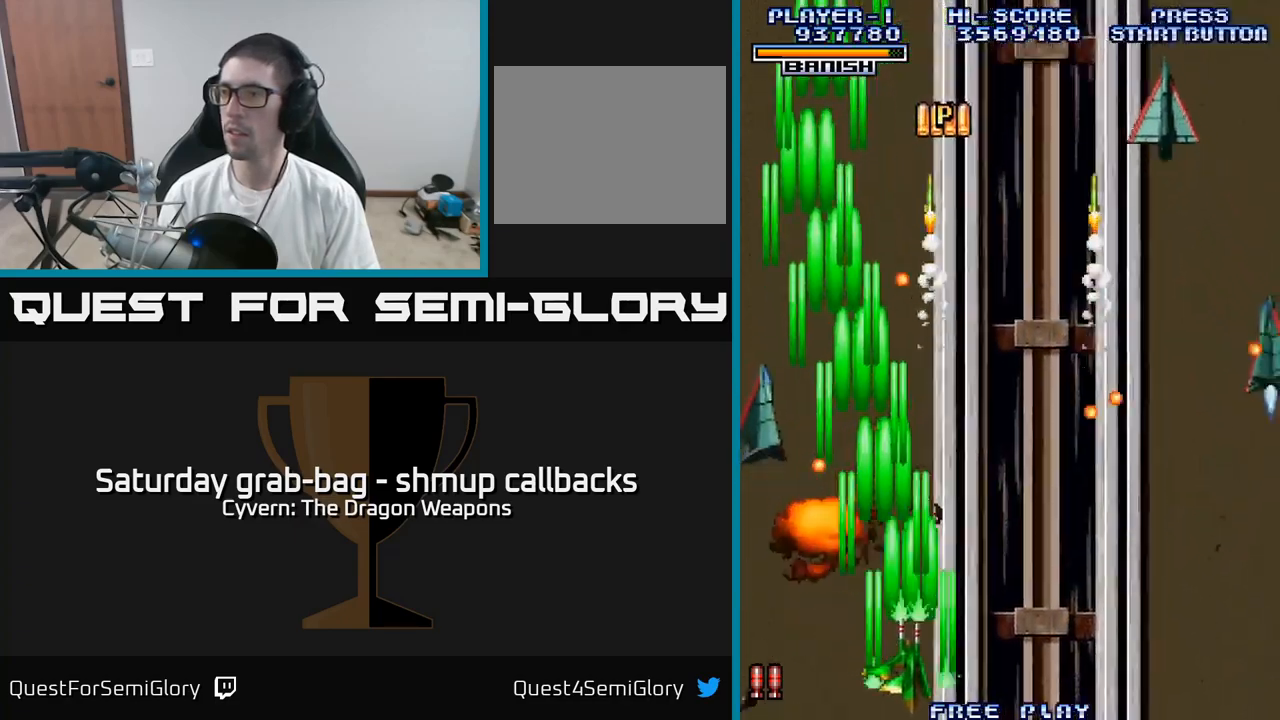
{"dt_ms": 500, "buttons": ["A", "DPAD_RIGHT"], "left_stick": "center", "right_stick": "center", "events": [[50, "A", "up"], [133, "A", "down"], [216, "A", "up"], [316, "A", "down"], [400, "A", "up"], [500, "A", "down"]]}
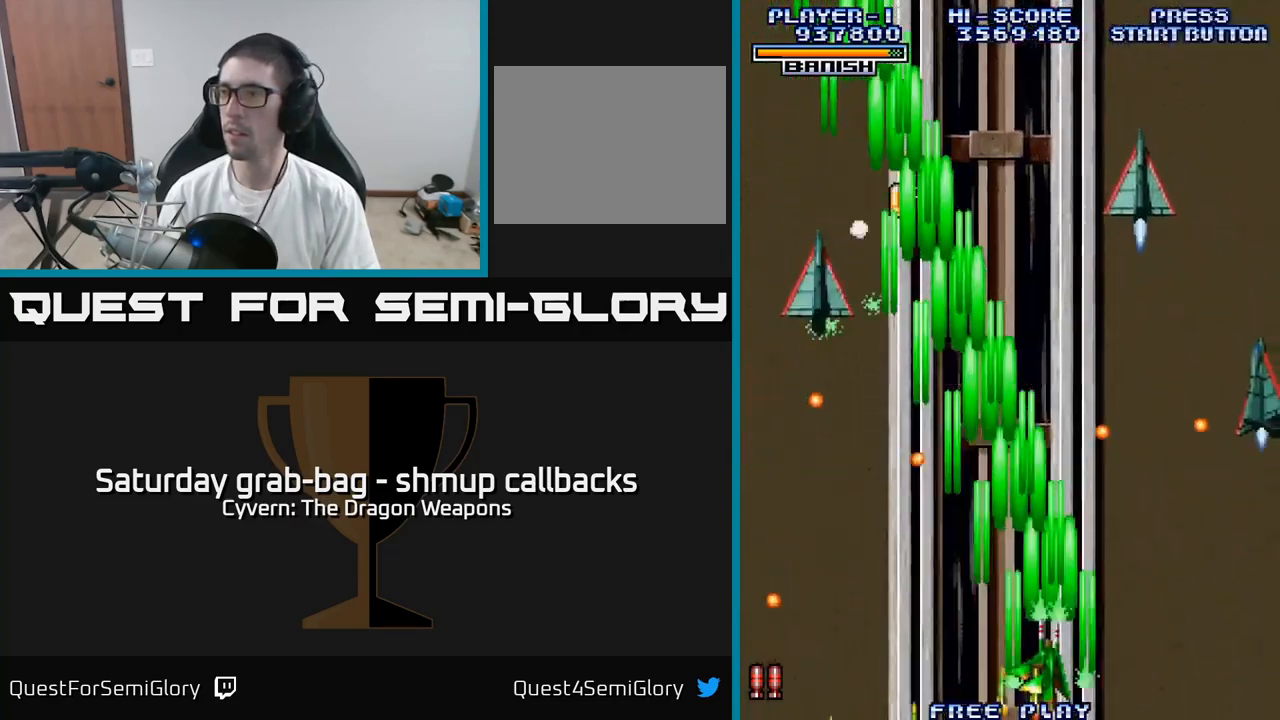
{"dt_ms": 500, "buttons": [], "left_stick": "center", "right_stick": "center", "events": [[66, "A", "up"], [116, "DPAD_RIGHT", "up"], [150, "A", "down"], [150, "DPAD_LEFT", "down"], [216, "A", "up"], [333, "A", "down"], [416, "A", "up"], [500, "DPAD_LEFT", "up"]]}
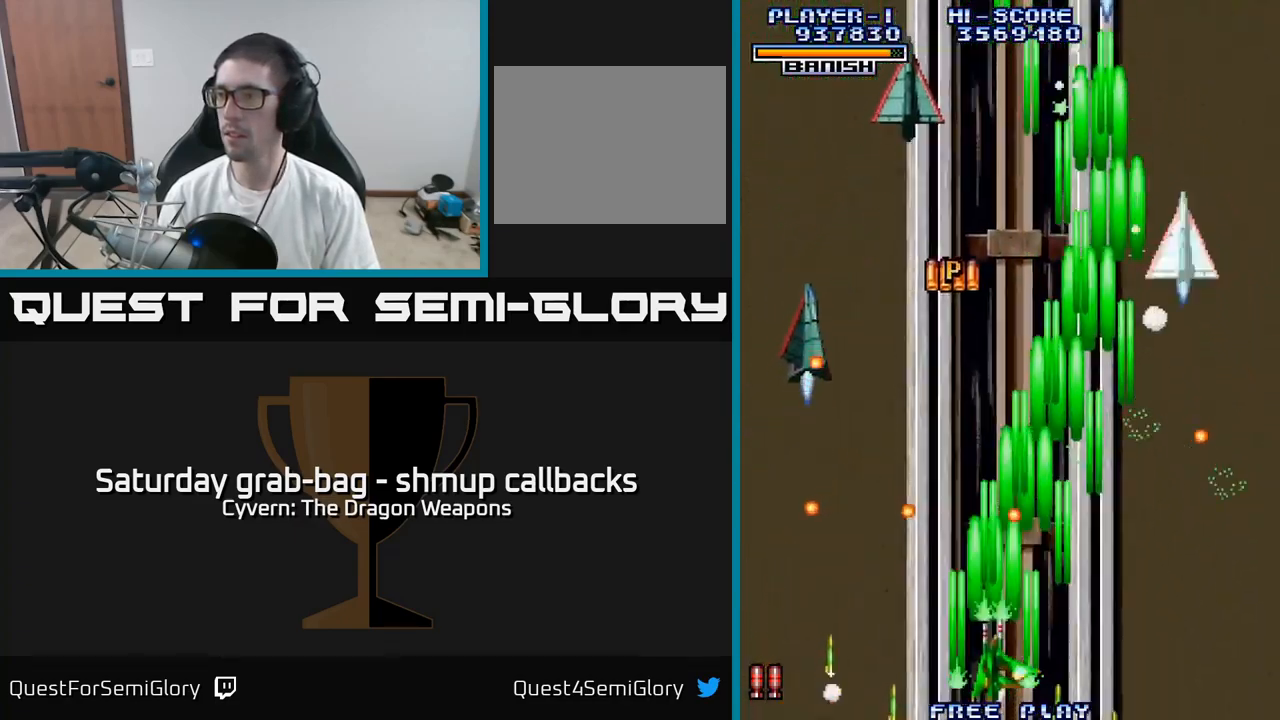
{"dt_ms": 500, "buttons": ["DPAD_UP", "DPAD_LEFT"], "left_stick": "center", "right_stick": "center", "events": [[16, "A", "down"], [16, "DPAD_RIGHT", "down"], [100, "A", "up"], [183, "A", "down"], [183, "DPAD_UP", "down"], [216, "DPAD_RIGHT", "up"], [283, "A", "up"], [366, "A", "down"], [416, "DPAD_LEFT", "down"], [466, "A", "up"]]}
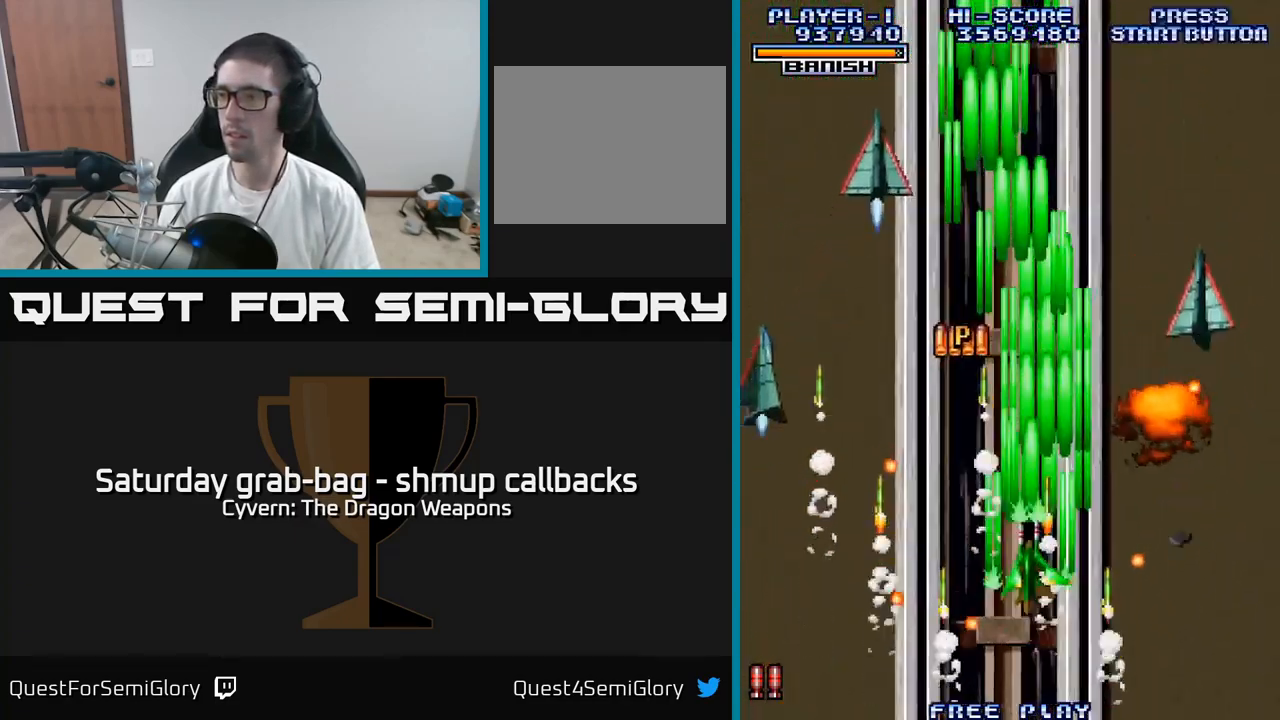
{"dt_ms": 500, "buttons": ["DPAD_LEFT"], "left_stick": "center", "right_stick": "center", "events": [[66, "A", "down"], [66, "DPAD_UP", "up"], [116, "DPAD_DOWN", "down"], [133, "A", "up"], [216, "A", "down"], [300, "A", "up"], [383, "A", "down"], [450, "DPAD_DOWN", "up"], [466, "A", "up"]]}
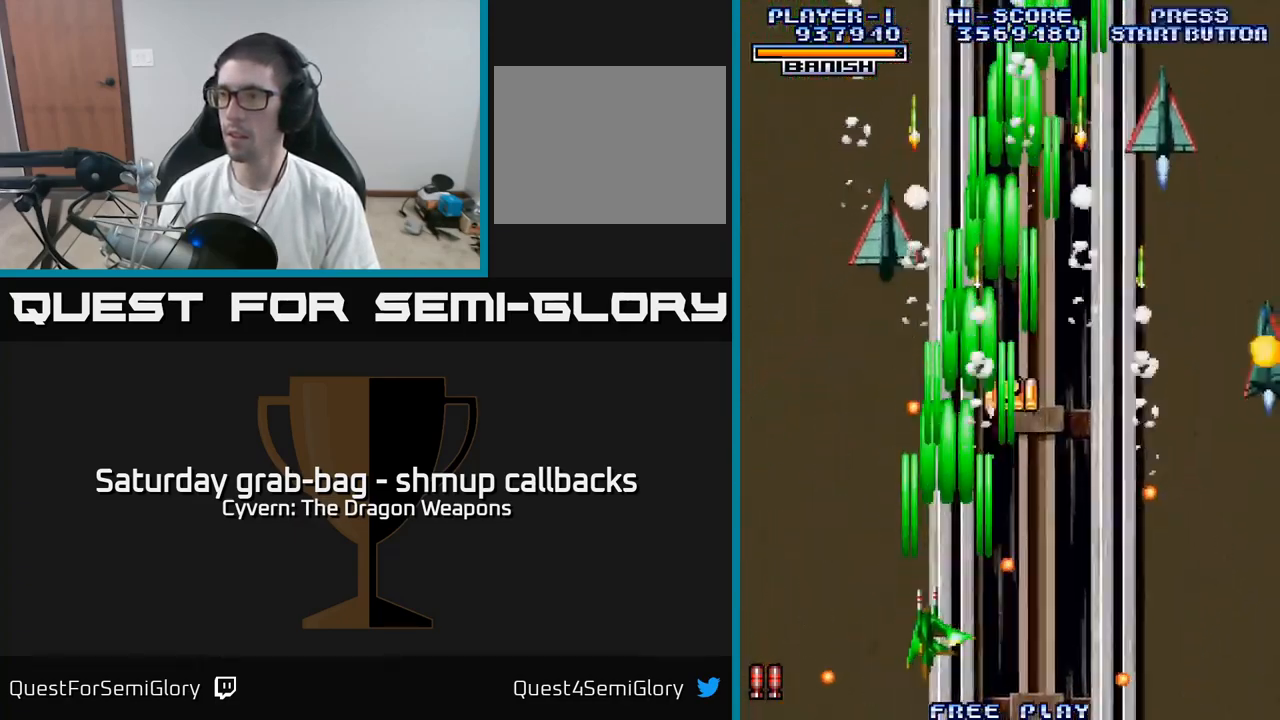
{"dt_ms": 500, "buttons": ["DPAD_RIGHT"], "left_stick": "center", "right_stick": "center", "events": [[50, "A", "down"], [116, "DPAD_LEFT", "up"], [133, "A", "up"], [150, "DPAD_RIGHT", "down"], [200, "A", "down"], [300, "A", "up"], [383, "A", "down"], [483, "A", "up"]]}
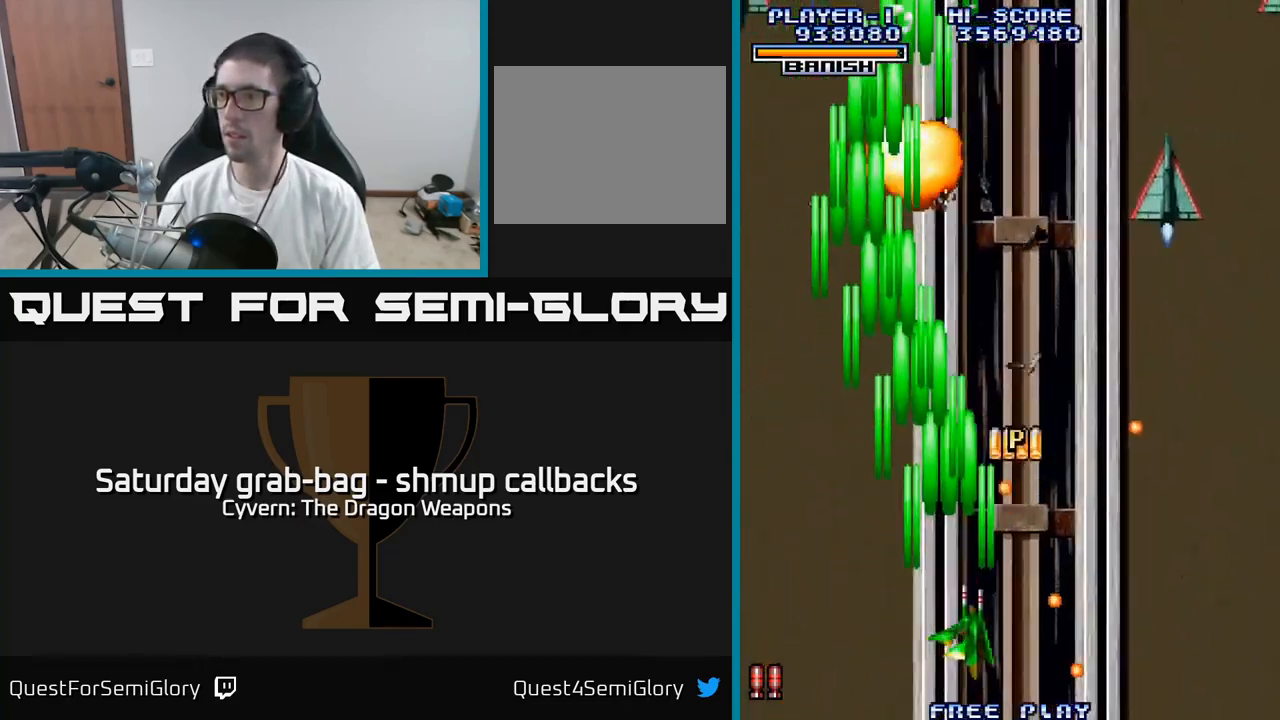
{"dt_ms": 500, "buttons": ["DPAD_DOWN"], "left_stick": "center", "right_stick": "center", "events": [[16, "DPAD_UP", "down"], [66, "A", "down"], [100, "DPAD_UP", "up"], [150, "A", "up"], [166, "DPAD_DOWN", "down"], [216, "DPAD_RIGHT", "up"], [233, "A", "down"], [266, "DPAD_DOWN", "up"], [300, "DPAD_UP", "down"], [333, "A", "up"], [333, "DPAD_RIGHT", "down"], [333, "DPAD_UP", "up"], [366, "DPAD_DOWN", "down"], [400, "A", "down"], [400, "DPAD_RIGHT", "up"], [500, "A", "up"]]}
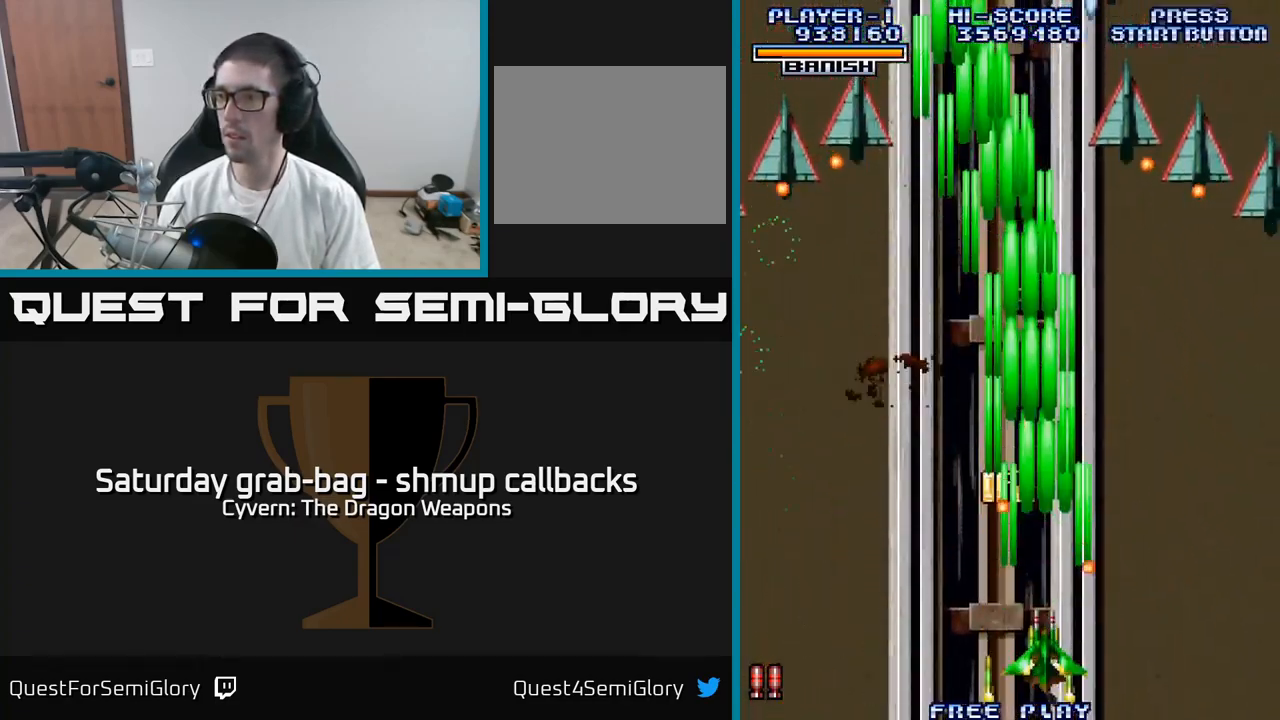
{"dt_ms": 500, "buttons": ["A", "DPAD_DOWN"], "left_stick": "center", "right_stick": "center", "events": [[33, "DPAD_RIGHT", "down"], [66, "A", "down"], [116, "DPAD_DOWN", "up"], [166, "A", "up"], [233, "DPAD_DOWN", "down"], [250, "A", "down"], [333, "A", "up"], [416, "A", "down"], [500, "DPAD_RIGHT", "up"]]}